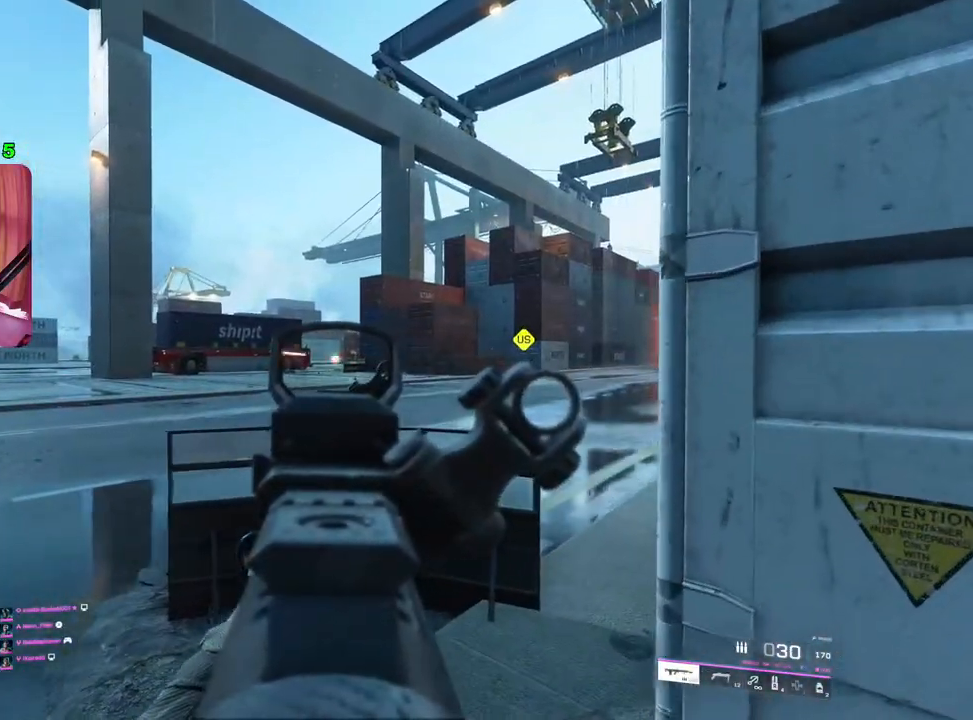
Gameplay with a controller (PlayStation layout); each line is a JSON object with the inputs held at the frame after it. "events" lists button and stick changes between this image and that frame as [ms after this image, input, new state], when the widget could be followed in between.
{"buttons": ["L2"], "left_stick": "center", "right_stick": "center", "events": [[50, "left_stick", "up-right"], [67, "R2", "down"], [133, "left_stick", "left"], [317, "left_stick", "right"], [333, "right_stick", "center"], [383, "left_stick", "center"], [433, "R2", "up"]]}
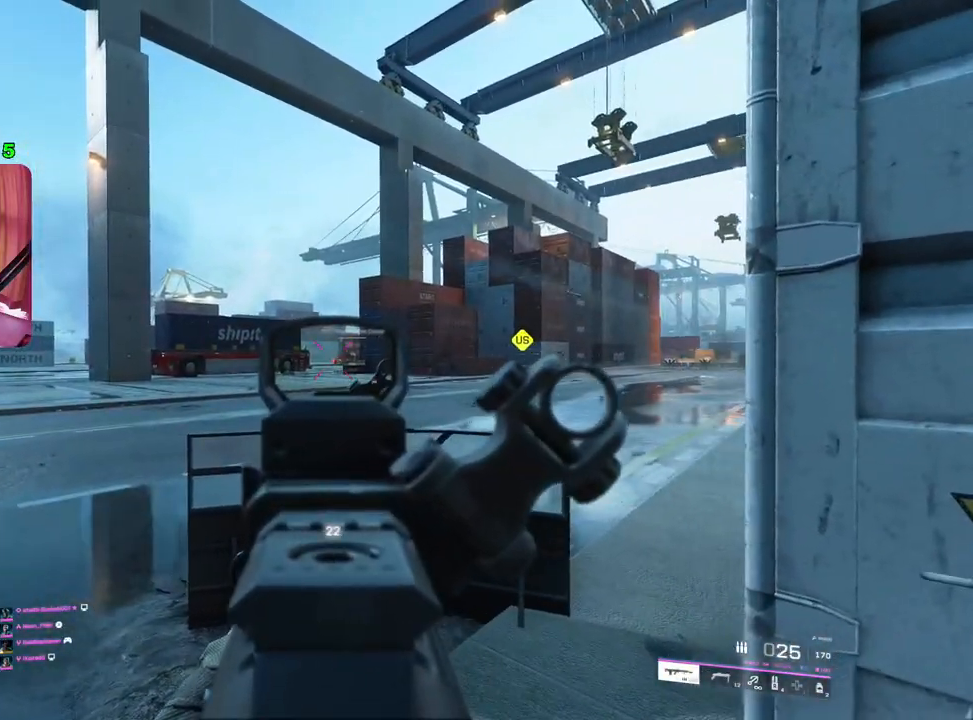
{"buttons": ["L2"], "left_stick": "center", "right_stick": "center", "events": [[317, "left_stick", "left"], [467, "left_stick", "center"]]}
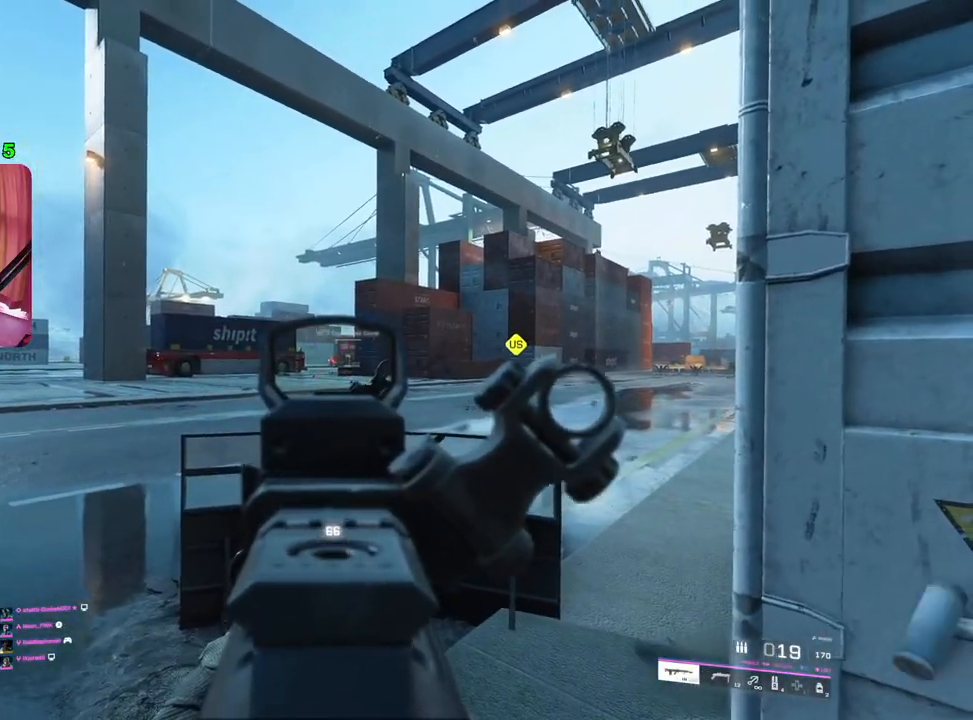
{"buttons": ["L2"], "left_stick": "left", "right_stick": "right", "events": [[150, "left_stick", "up-left"], [300, "left_stick", "left"], [383, "right_stick", "right"]]}
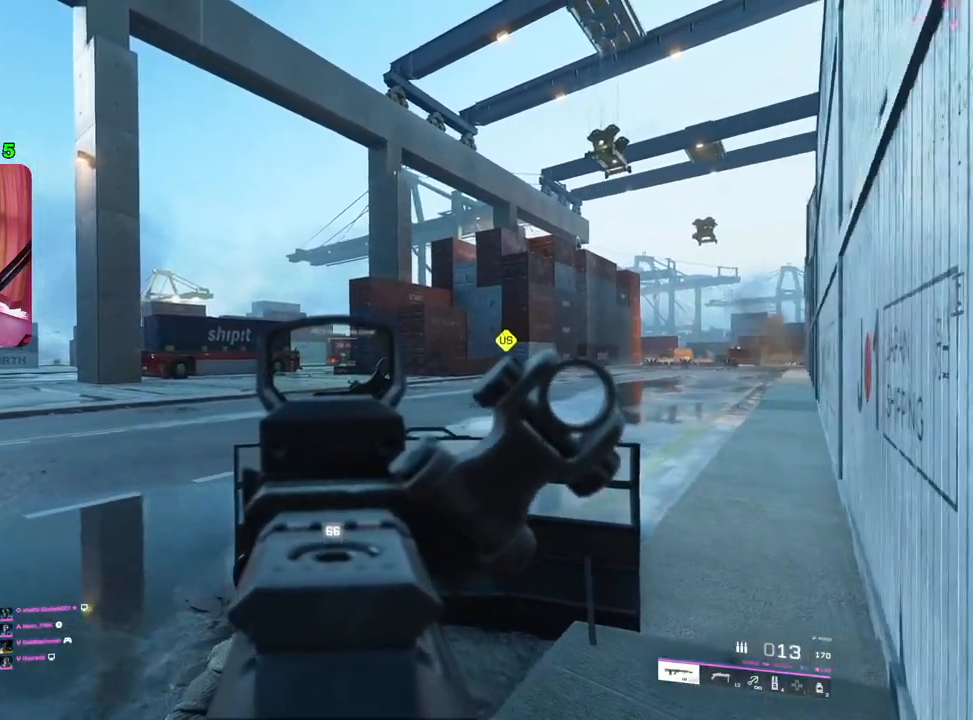
{"buttons": ["L2"], "left_stick": "right", "right_stick": "center", "events": [[67, "right_stick", "center"], [317, "left_stick", "right"]]}
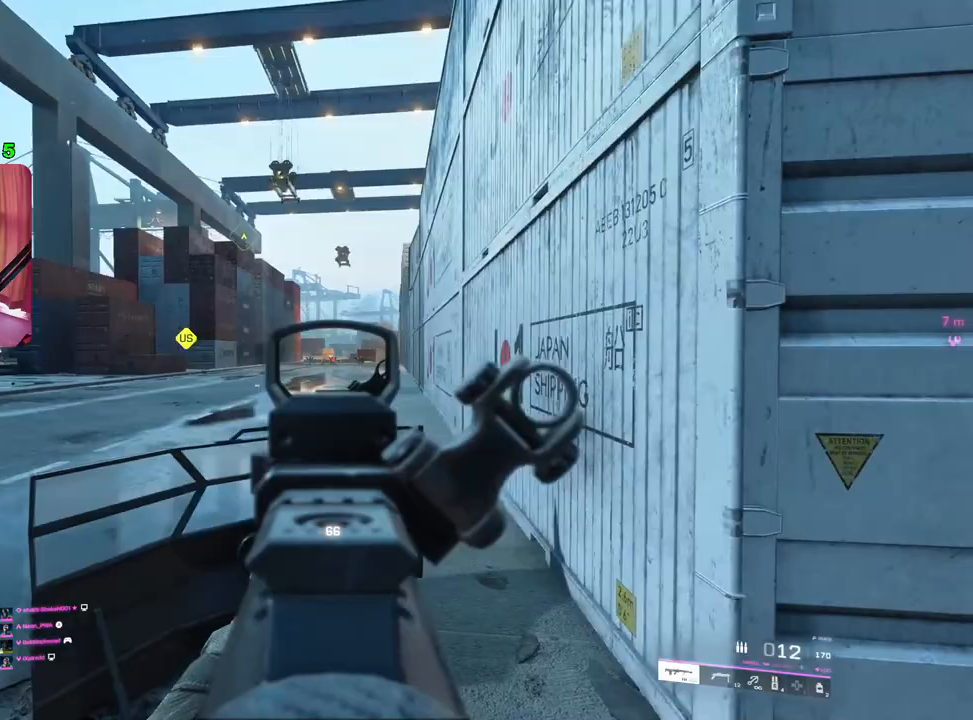
{"buttons": [], "left_stick": "up-right", "right_stick": "center", "events": [[50, "right_stick", "left"], [250, "right_stick", "right"], [267, "L2", "up"], [367, "left_stick", "up-right"], [383, "L3", "down"], [500, "L3", "up"], [500, "right_stick", "center"]]}
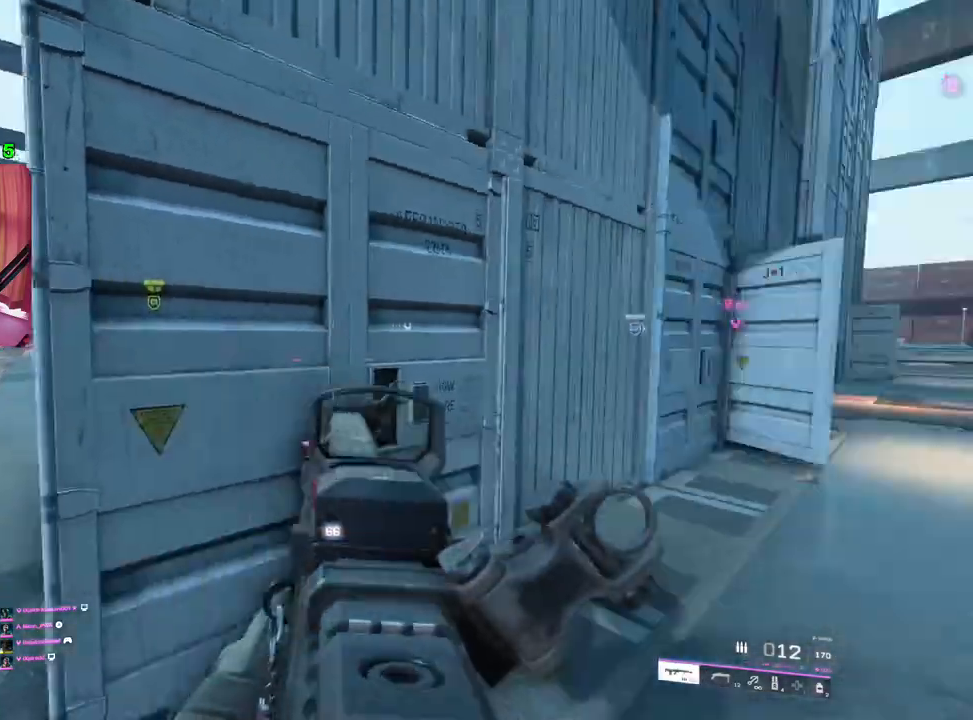
{"buttons": [], "left_stick": "up-right", "right_stick": "center", "events": [[50, "SQUARE", "down"], [117, "SQUARE", "up"], [300, "right_stick", "right"], [417, "right_stick", "center"]]}
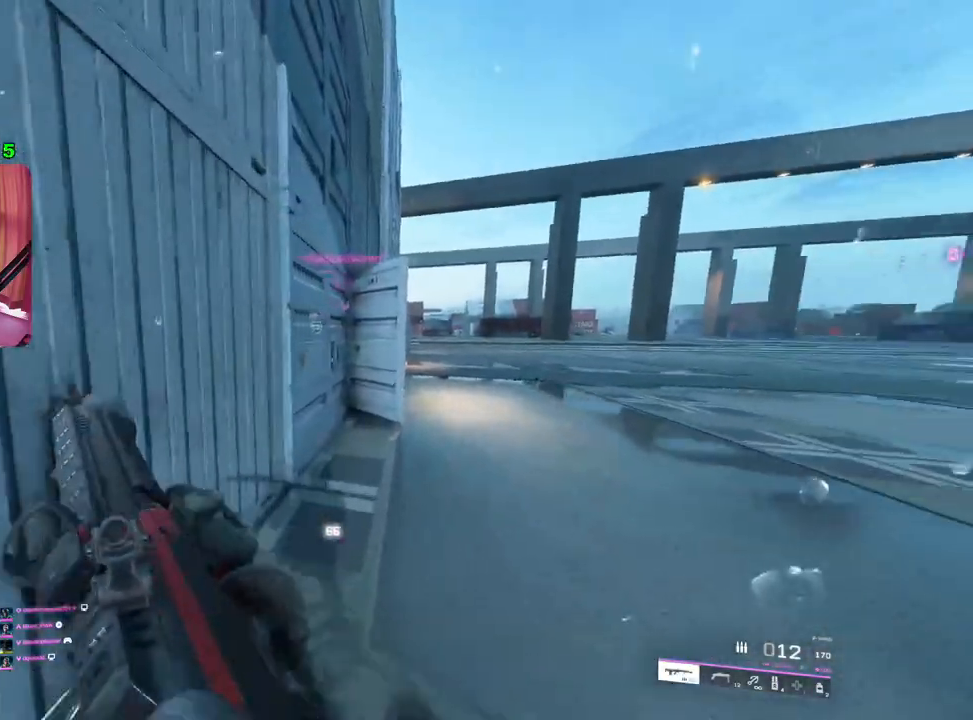
{"buttons": [], "left_stick": "down", "right_stick": "center", "events": [[33, "left_stick", "up"], [267, "left_stick", "down-left"], [383, "left_stick", "down"]]}
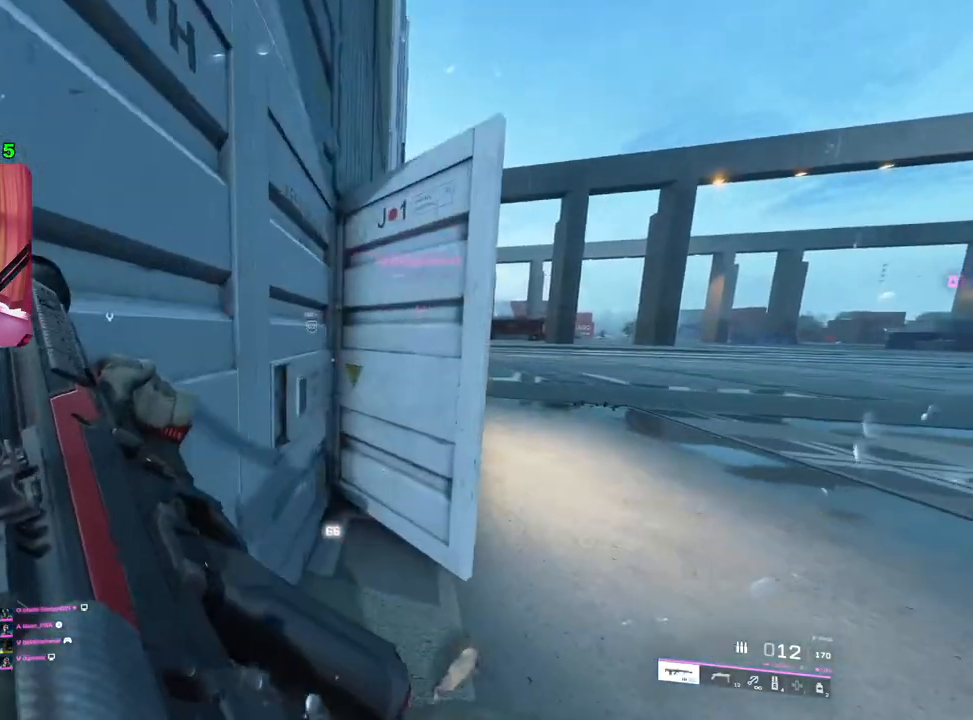
{"buttons": [], "left_stick": "center", "right_stick": "center", "events": [[83, "left_stick", "center"]]}
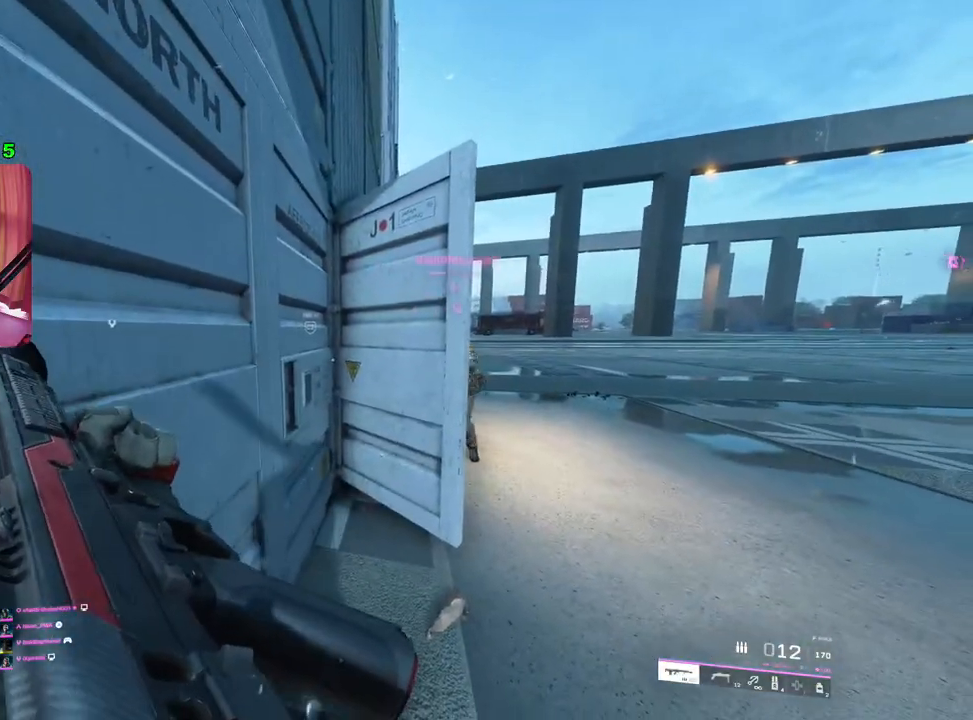
{"buttons": [], "left_stick": "up-left", "right_stick": "center", "events": [[433, "left_stick", "up-left"]]}
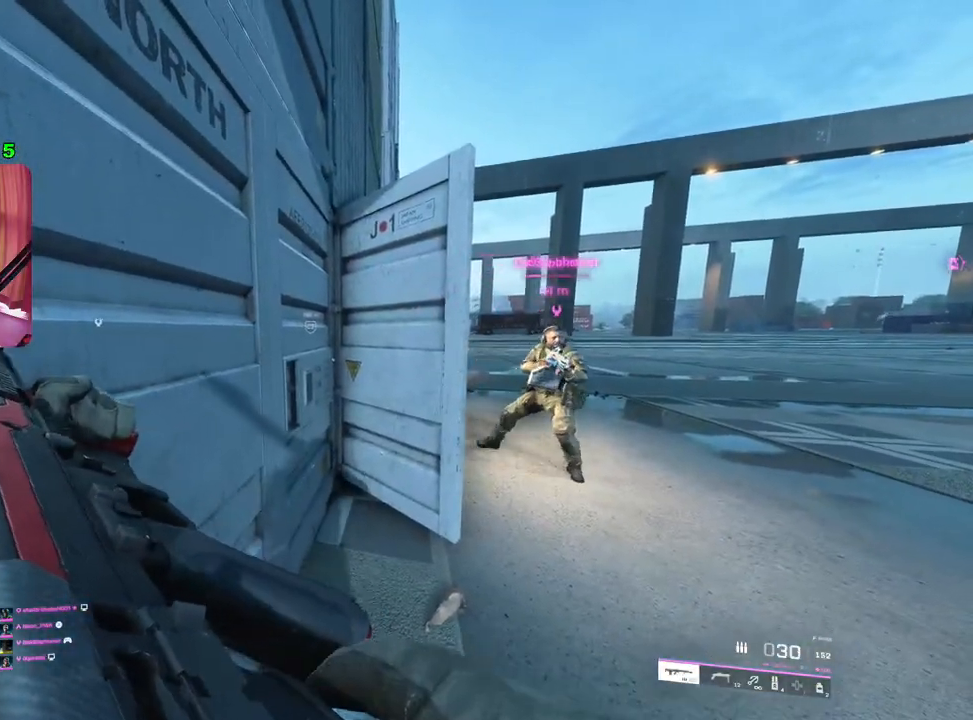
{"buttons": [], "left_stick": "up-left", "right_stick": "down-right", "events": [[117, "left_stick", "up"], [433, "left_stick", "up-left"], [467, "right_stick", "down-right"]]}
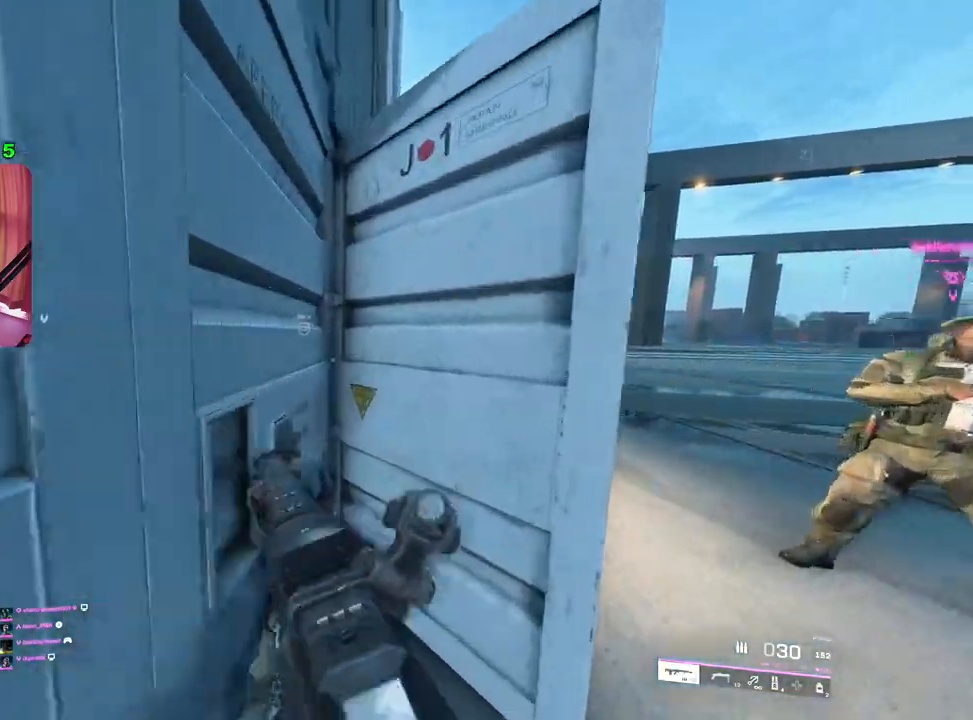
{"buttons": [], "left_stick": "right", "right_stick": "center", "events": [[33, "left_stick", "left"], [50, "right_stick", "center"], [167, "TRIANGLE", "down"], [217, "TRIANGLE", "up"], [283, "left_stick", "center"], [333, "left_stick", "right"]]}
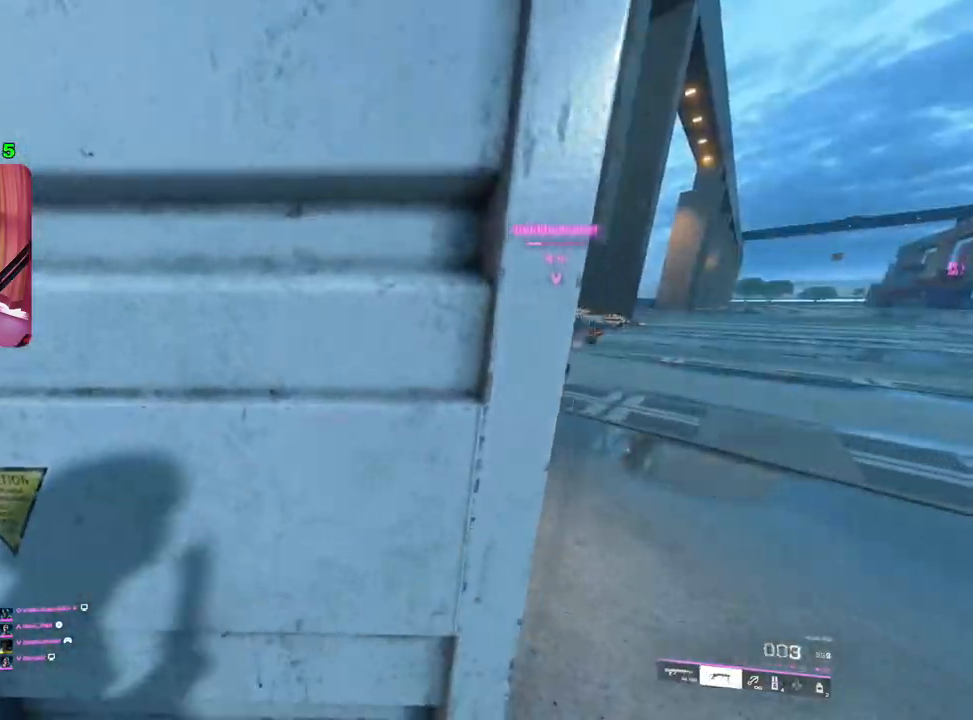
{"buttons": ["TRIANGLE"], "left_stick": "up-right", "right_stick": "center", "events": [[200, "right_stick", "left"], [350, "left_stick", "up-right"], [383, "right_stick", "center"], [483, "TRIANGLE", "down"]]}
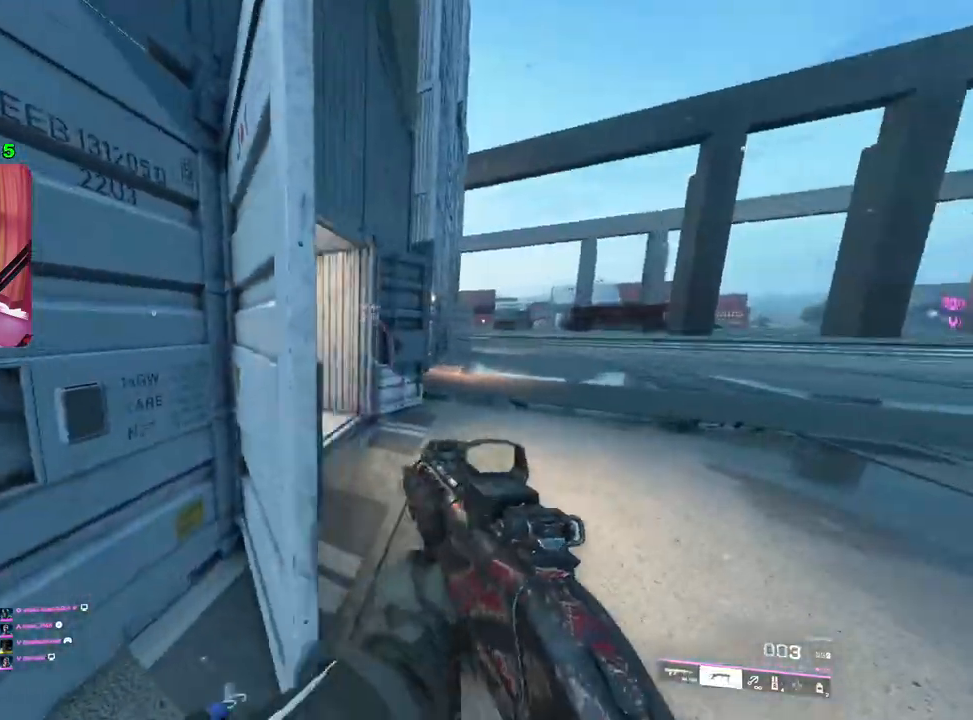
{"buttons": [], "left_stick": "up", "right_stick": "center", "events": [[33, "TRIANGLE", "up"], [250, "right_stick", "left"], [283, "L3", "down"], [400, "L3", "up"], [400, "right_stick", "center"], [500, "left_stick", "up"]]}
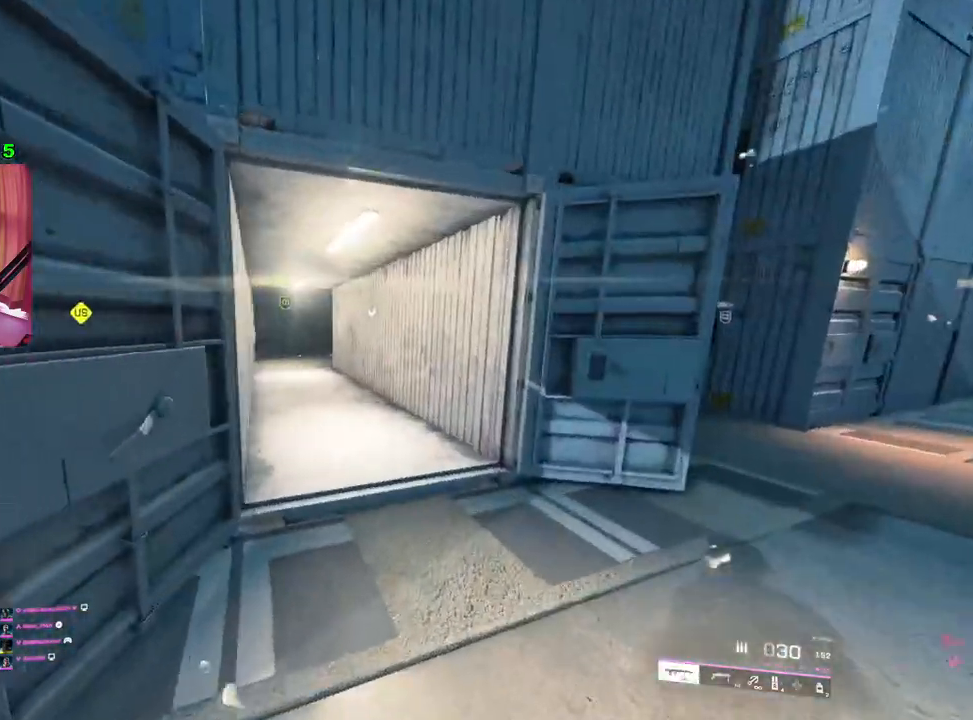
{"buttons": [], "left_stick": "up", "right_stick": "center", "events": [[67, "right_stick", "left"], [333, "right_stick", "center"], [467, "TRIANGLE", "down"], [500, "TRIANGLE", "up"]]}
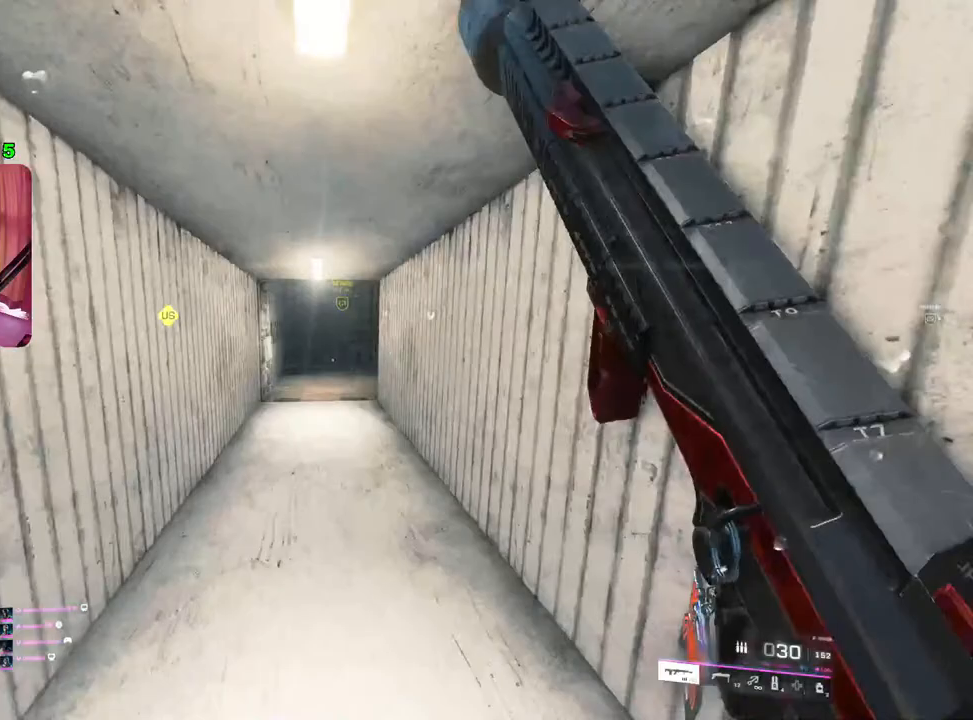
{"buttons": [], "left_stick": "up", "right_stick": "center", "events": [[83, "TRIANGLE", "down"], [133, "TRIANGLE", "up"]]}
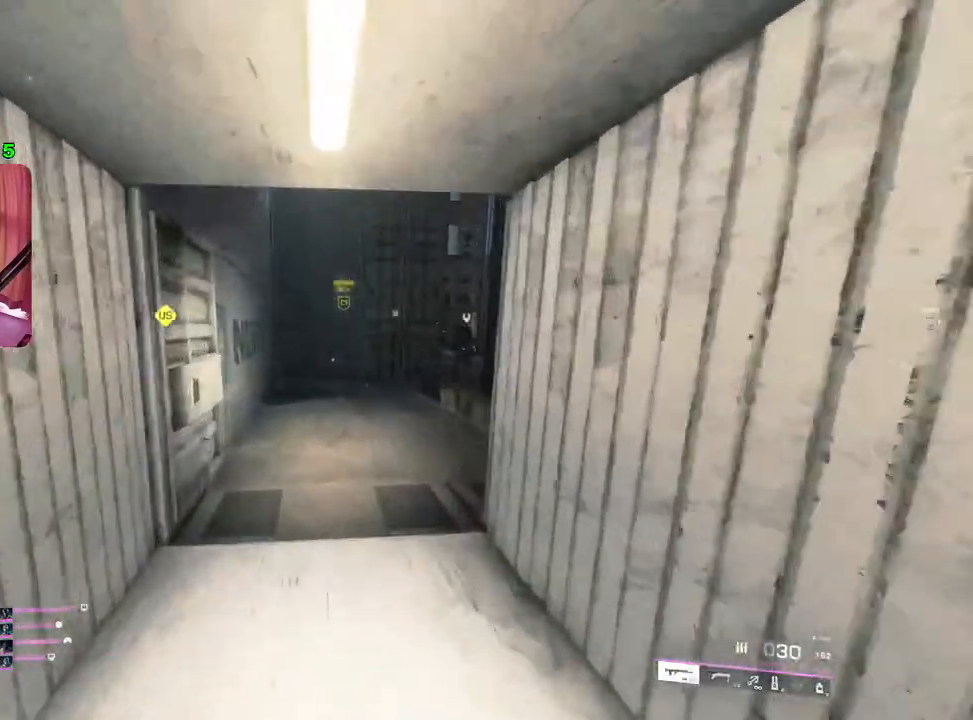
{"buttons": [], "left_stick": "up-left", "right_stick": "center", "events": [[33, "right_stick", "right"], [133, "left_stick", "left"], [200, "right_stick", "center"], [433, "left_stick", "up-left"]]}
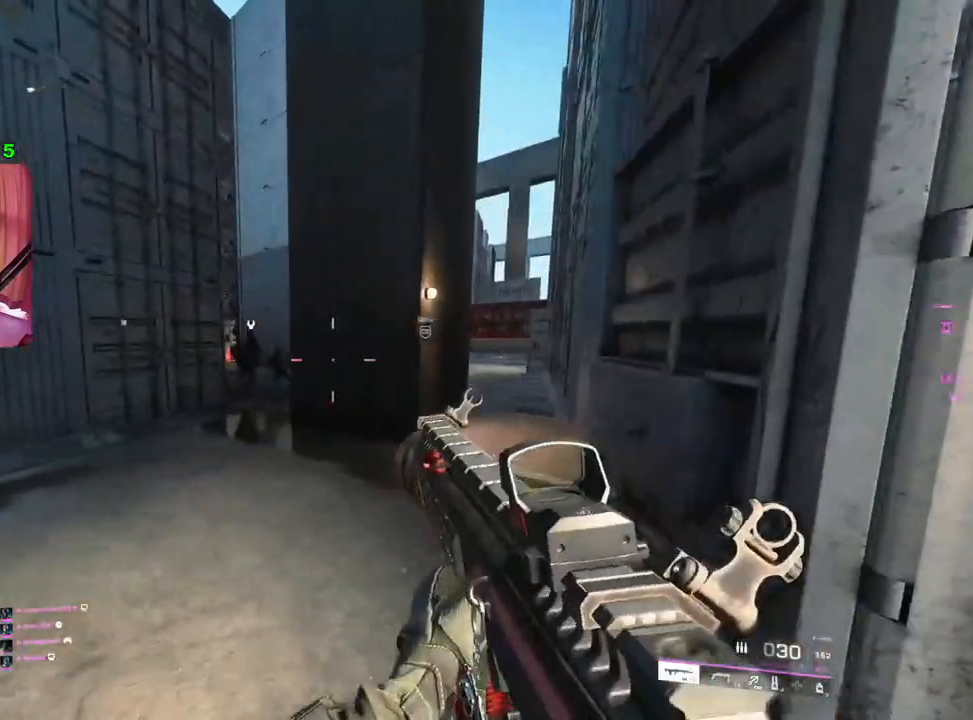
{"buttons": ["L2"], "left_stick": "down-left", "right_stick": "center", "events": [[50, "L3", "down"], [133, "L3", "up"], [250, "left_stick", "up-right"], [317, "left_stick", "down-left"], [483, "L2", "down"]]}
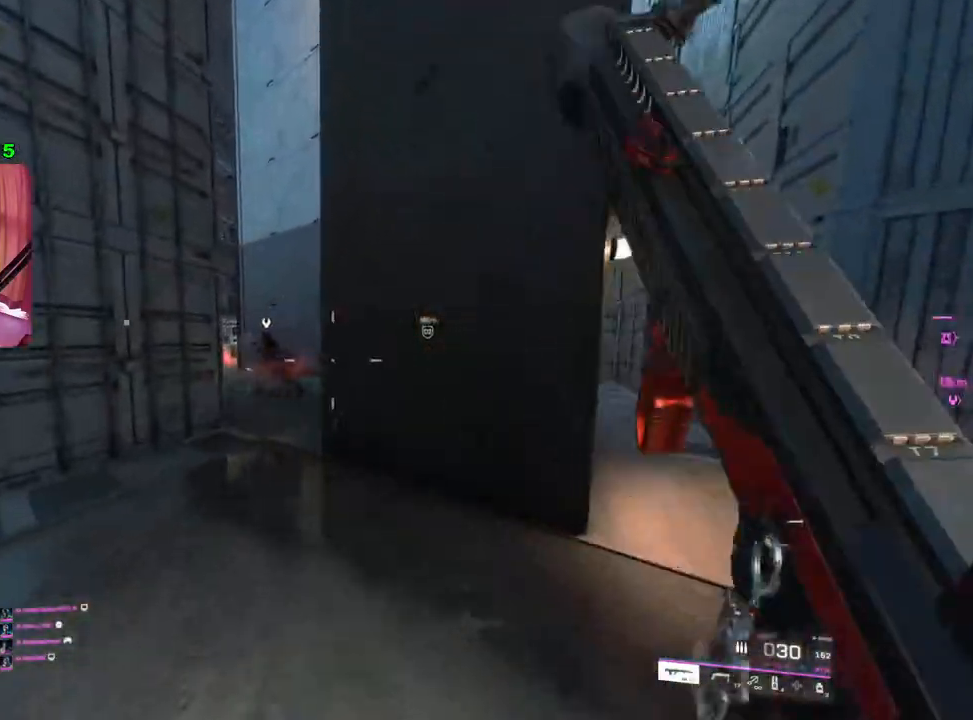
{"buttons": ["L2"], "left_stick": "left", "right_stick": "right", "events": [[17, "right_stick", "right"], [100, "left_stick", "left"]]}
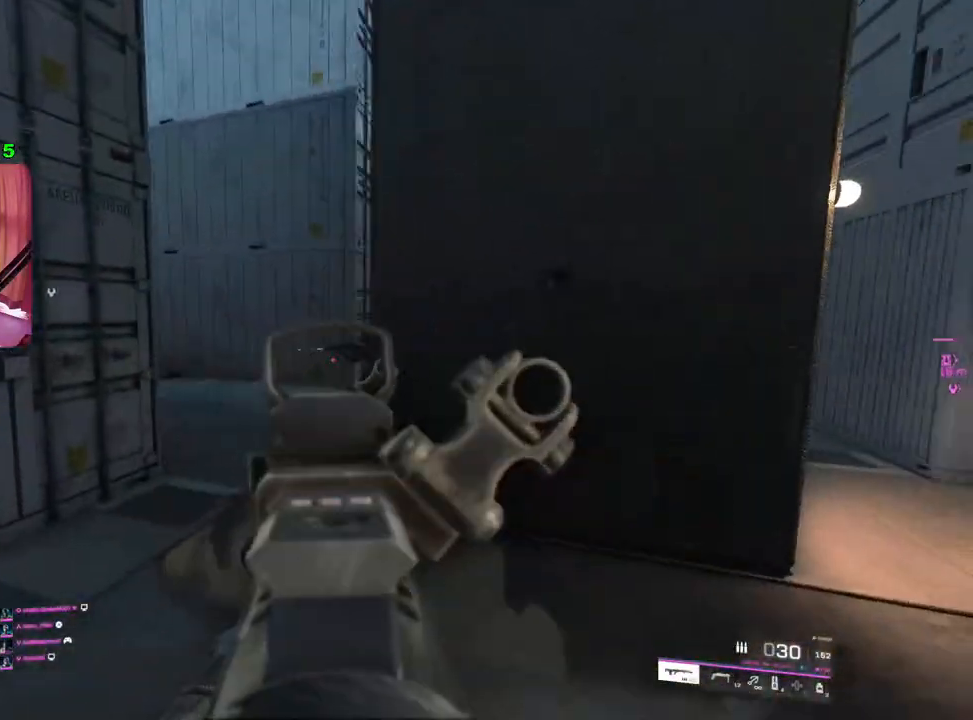
{"buttons": ["L2", "R2"], "left_stick": "up-left", "right_stick": "right", "events": [[67, "R2", "down"], [100, "left_stick", "up-left"]]}
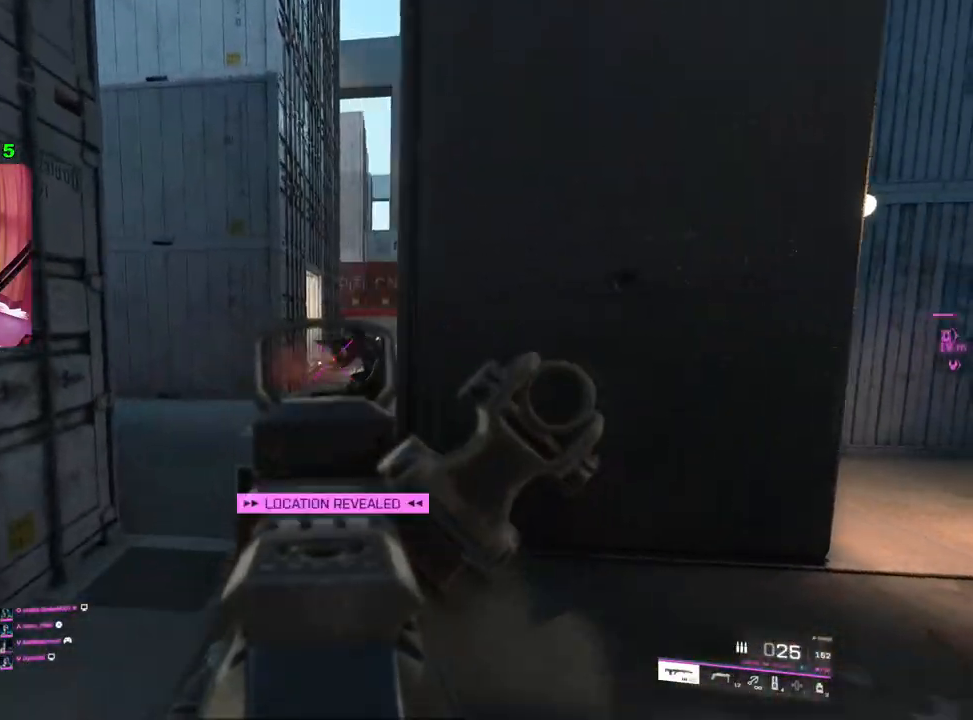
{"buttons": ["L3"], "left_stick": "up", "right_stick": "down-left", "events": [[317, "right_stick", "center"], [350, "L2", "up"], [350, "R2", "up"], [383, "left_stick", "up"], [417, "right_stick", "down-left"], [450, "L3", "down"]]}
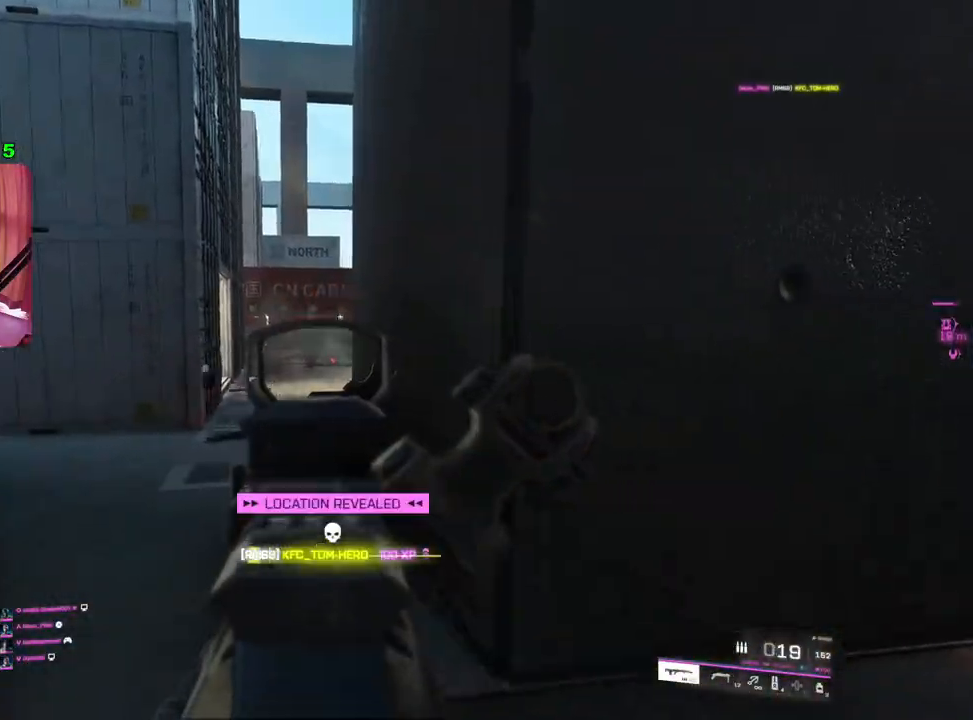
{"buttons": ["L2"], "left_stick": "right", "right_stick": "up-left", "events": [[50, "L3", "up"], [117, "right_stick", "left"], [150, "left_stick", "up-right"], [283, "left_stick", "down-right"], [283, "right_stick", "up-left"], [417, "left_stick", "right"], [433, "L2", "down"]]}
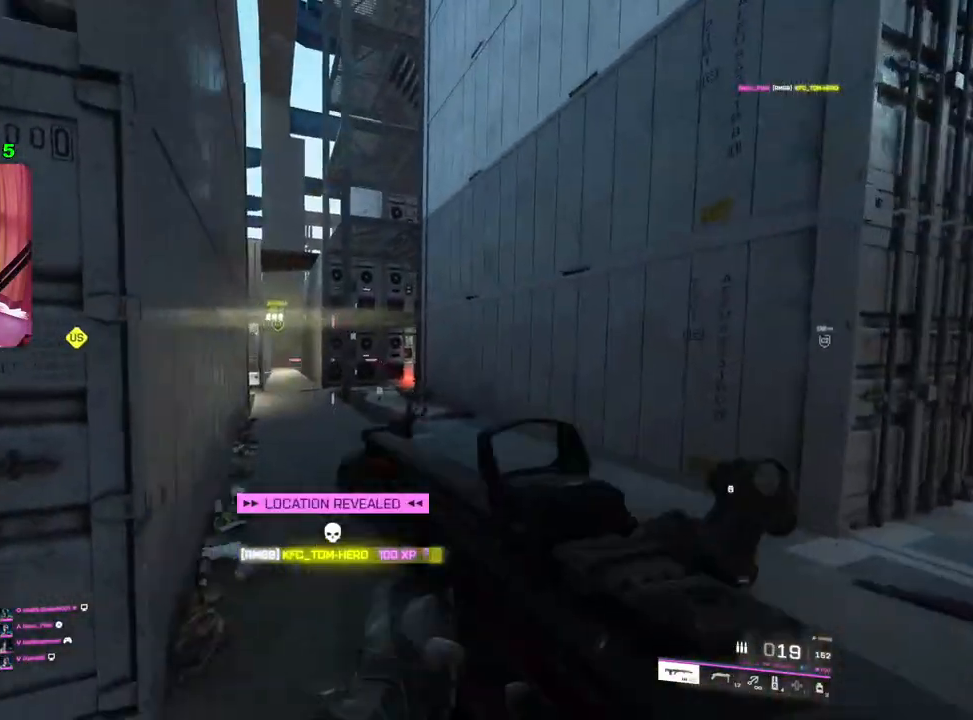
{"buttons": [], "left_stick": "left", "right_stick": "center", "events": [[117, "right_stick", "left"], [300, "left_stick", "left"], [367, "right_stick", "center"], [500, "L2", "up"]]}
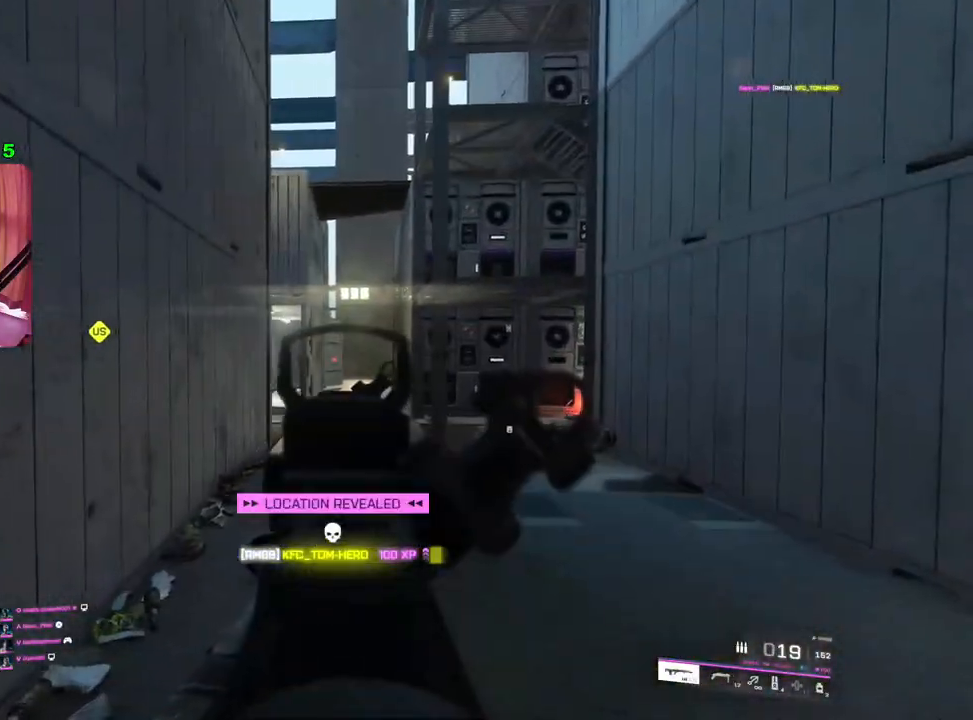
{"buttons": [], "left_stick": "up-right", "right_stick": "left", "events": [[50, "right_stick", "down-left"], [67, "left_stick", "up-left"], [83, "L3", "down"], [150, "right_stick", "left"], [200, "L3", "up"], [200, "left_stick", "up"], [367, "left_stick", "up-right"]]}
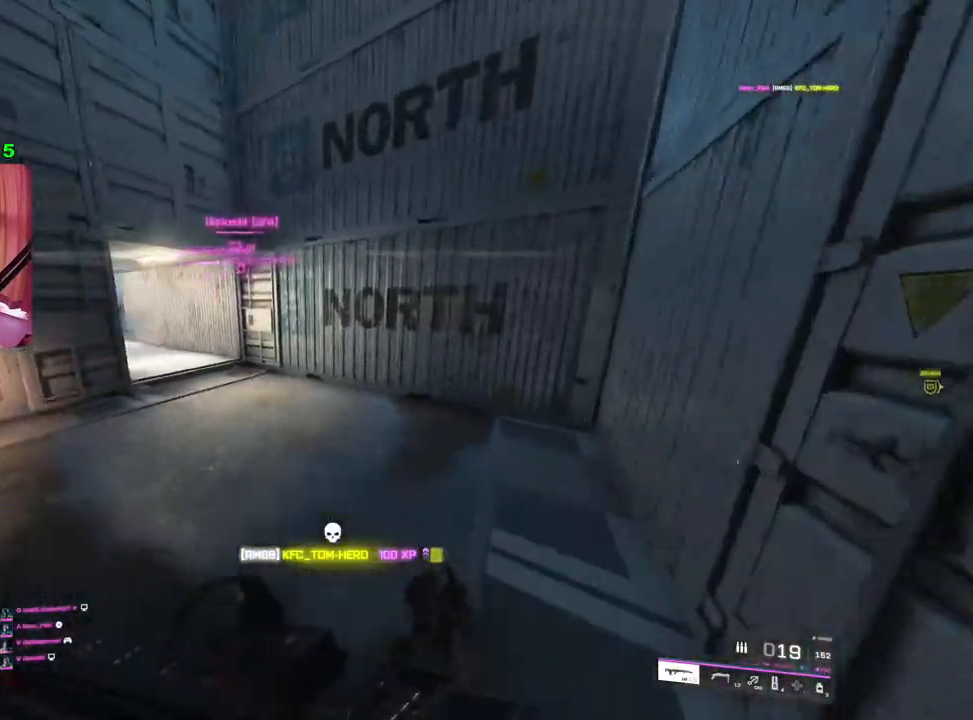
{"buttons": ["L2"], "left_stick": "down-left", "right_stick": "up-left", "events": [[50, "R3", "down"], [117, "R3", "up"], [117, "left_stick", "down-right"], [217, "left_stick", "down"], [300, "right_stick", "up-left"], [400, "L2", "down"], [500, "left_stick", "down-left"]]}
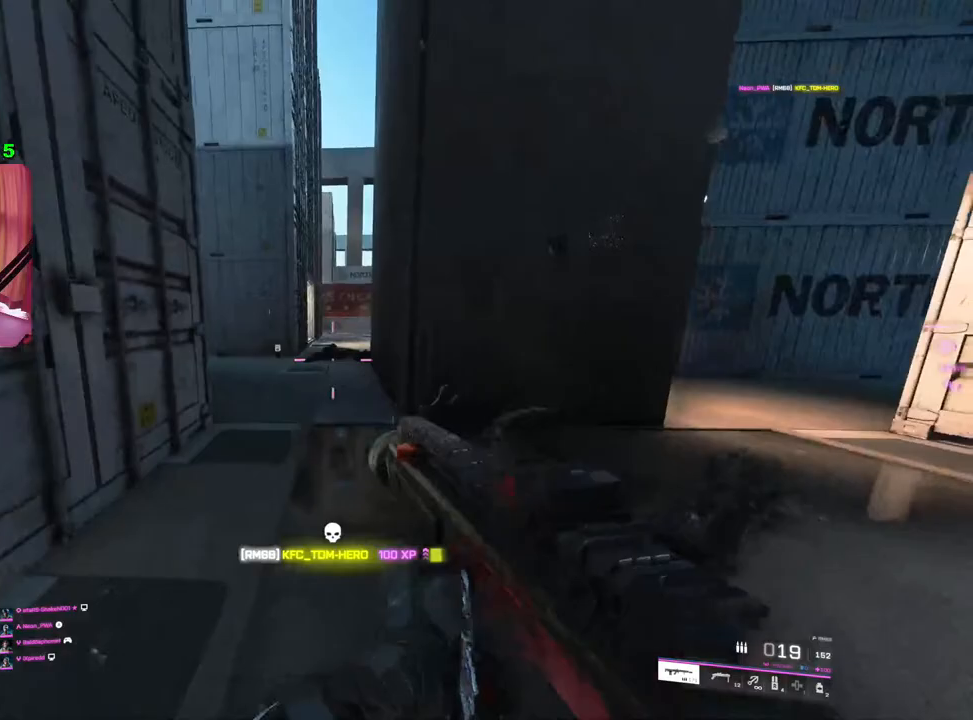
{"buttons": ["L2"], "left_stick": "down-right", "right_stick": "center", "events": [[183, "right_stick", "up-right"], [350, "left_stick", "down"], [433, "right_stick", "center"], [500, "left_stick", "down-right"]]}
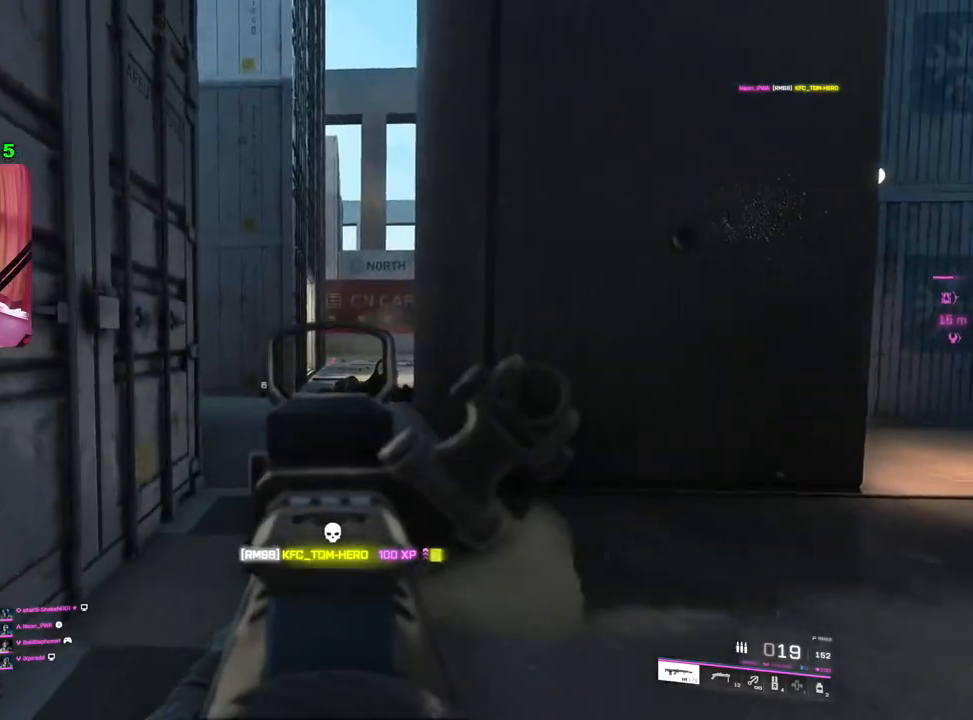
{"buttons": [], "left_stick": "up-right", "right_stick": "down-left", "events": [[67, "L2", "up"], [200, "left_stick", "up-right"], [217, "L3", "down"], [333, "L3", "up"], [483, "right_stick", "down-left"]]}
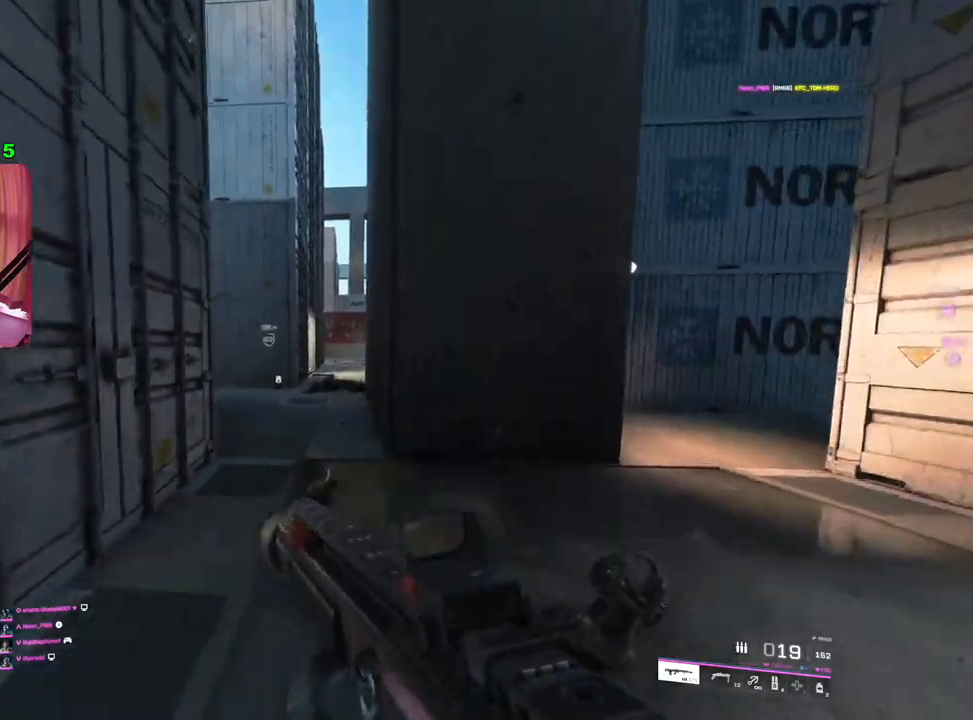
{"buttons": ["L2"], "left_stick": "down-right", "right_stick": "left", "events": [[133, "right_stick", "center"], [200, "left_stick", "down-right"], [217, "L2", "down"], [233, "right_stick", "left"], [450, "right_stick", "center"], [500, "right_stick", "left"]]}
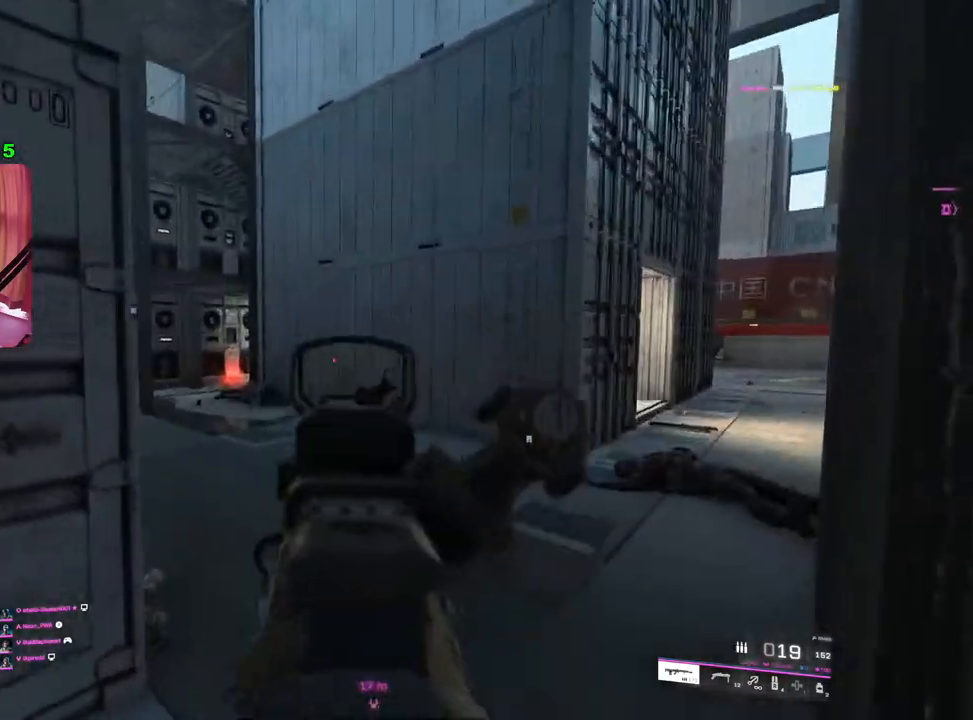
{"buttons": [], "left_stick": "down-left", "right_stick": "center", "events": [[300, "left_stick", "down-left"], [300, "right_stick", "center"], [400, "L2", "up"], [467, "SQUARE", "down"], [500, "SQUARE", "up"]]}
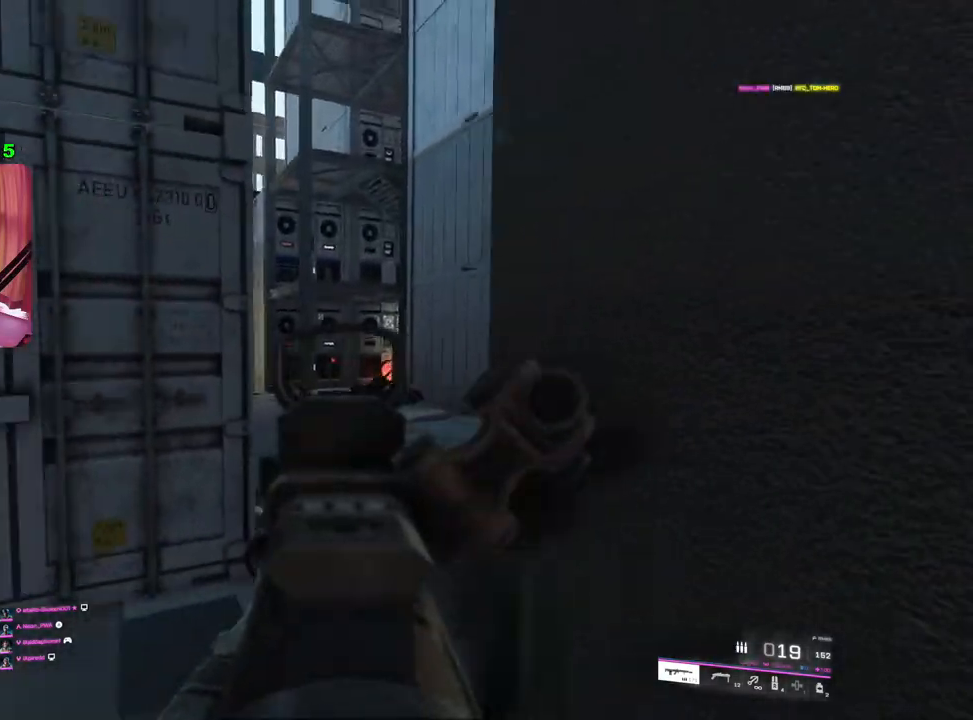
{"buttons": [], "left_stick": "up", "right_stick": "center", "events": [[167, "right_stick", "right"], [217, "left_stick", "down"], [350, "left_stick", "up-right"], [383, "L3", "down"], [400, "right_stick", "center"], [483, "left_stick", "up"], [500, "L3", "up"]]}
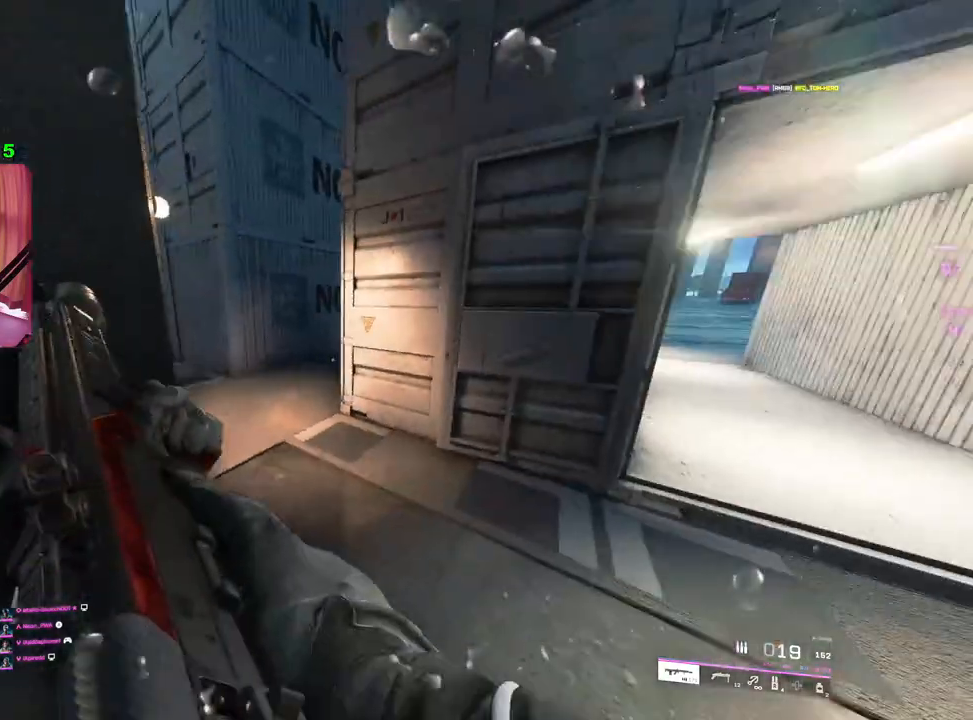
{"buttons": [], "left_stick": "up", "right_stick": "up-left", "events": [[150, "right_stick", "left"], [283, "right_stick", "up-left"]]}